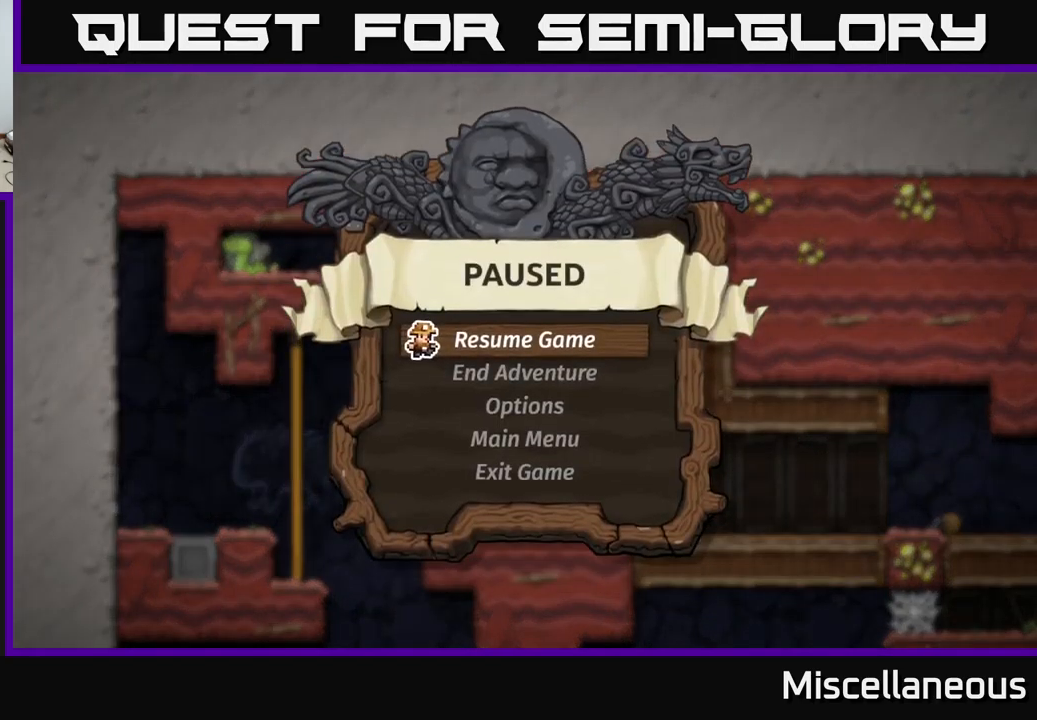
Gameplay with a controller (Xbox layout); each line is a JSON object with the inputs held at the frame after it. "events" lists button and stick changes between this image and that frame as [ms after this image, input, new state], when the widget could be followed in between. Not read: left_stick right_stick.
{"buttons": [], "events": [[67, "DPAD_DOWN", "down"], [134, "DPAD_DOWN", "up"], [150, "A", "down"], [217, "A", "up"]]}
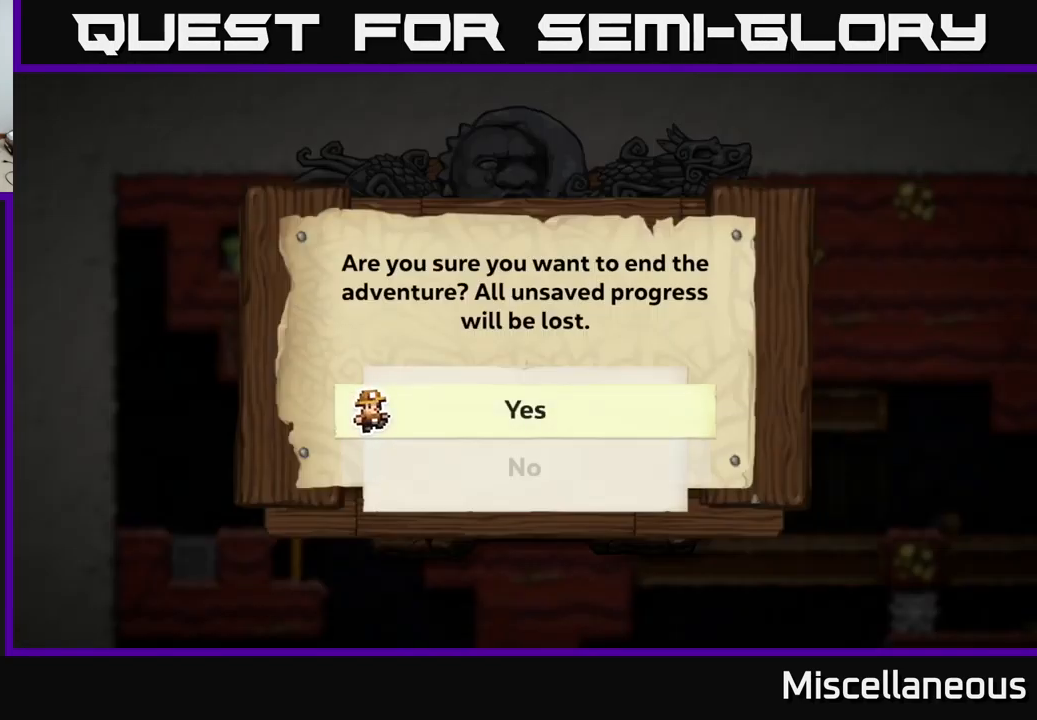
{"buttons": [], "events": [[384, "A", "down"], [500, "A", "up"]]}
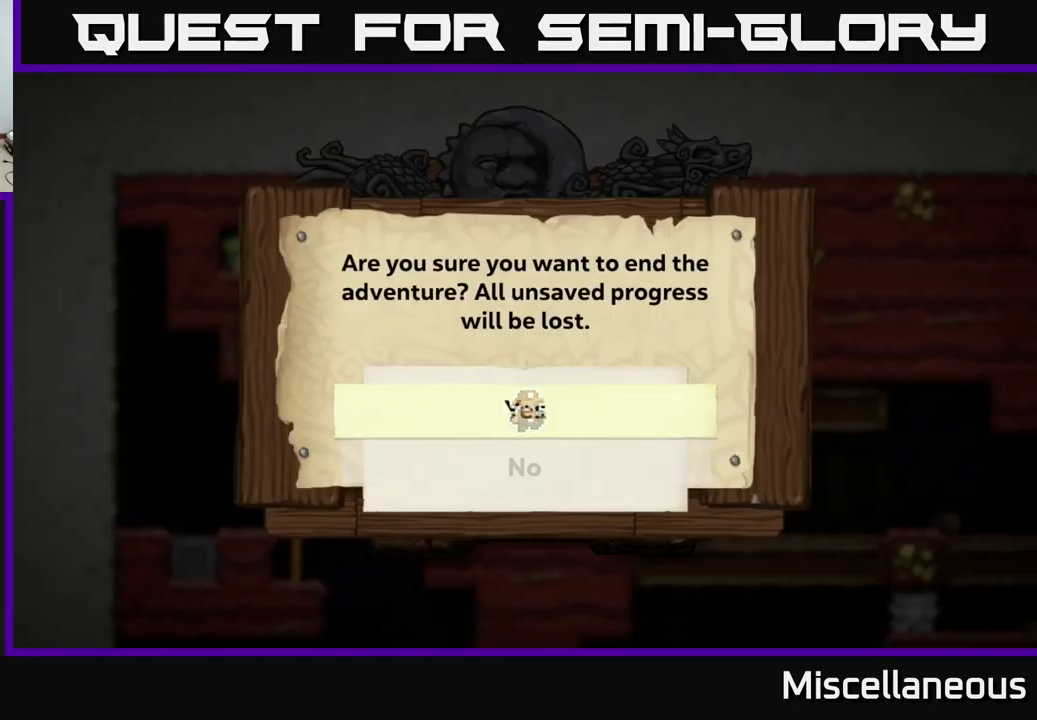
{"buttons": [], "events": []}
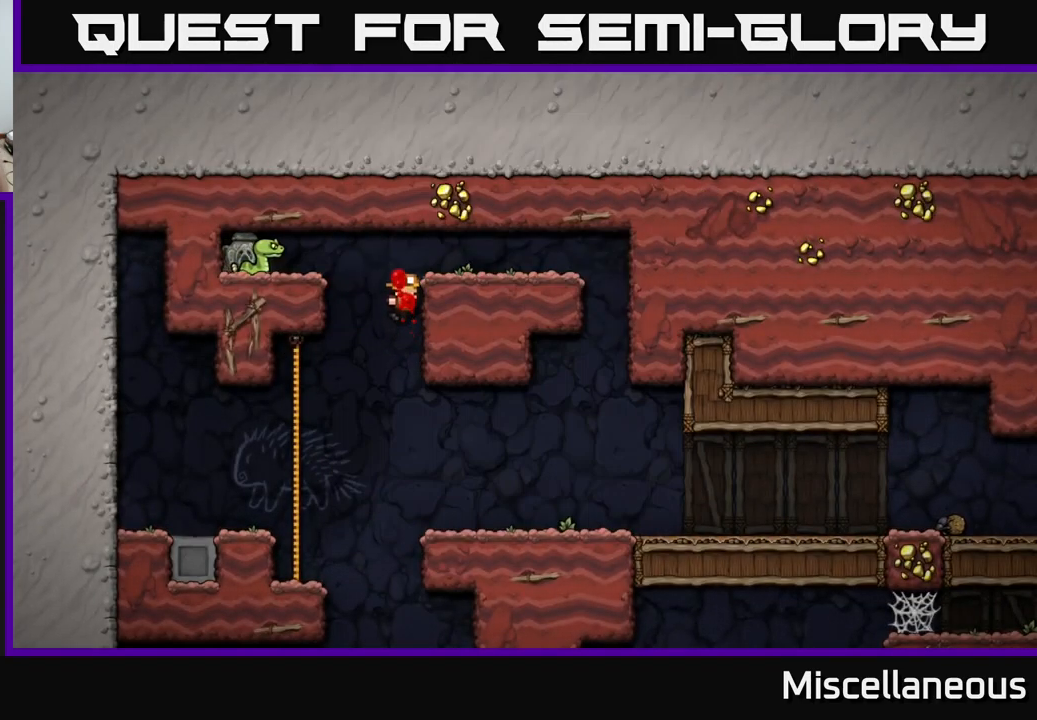
{"buttons": [], "events": []}
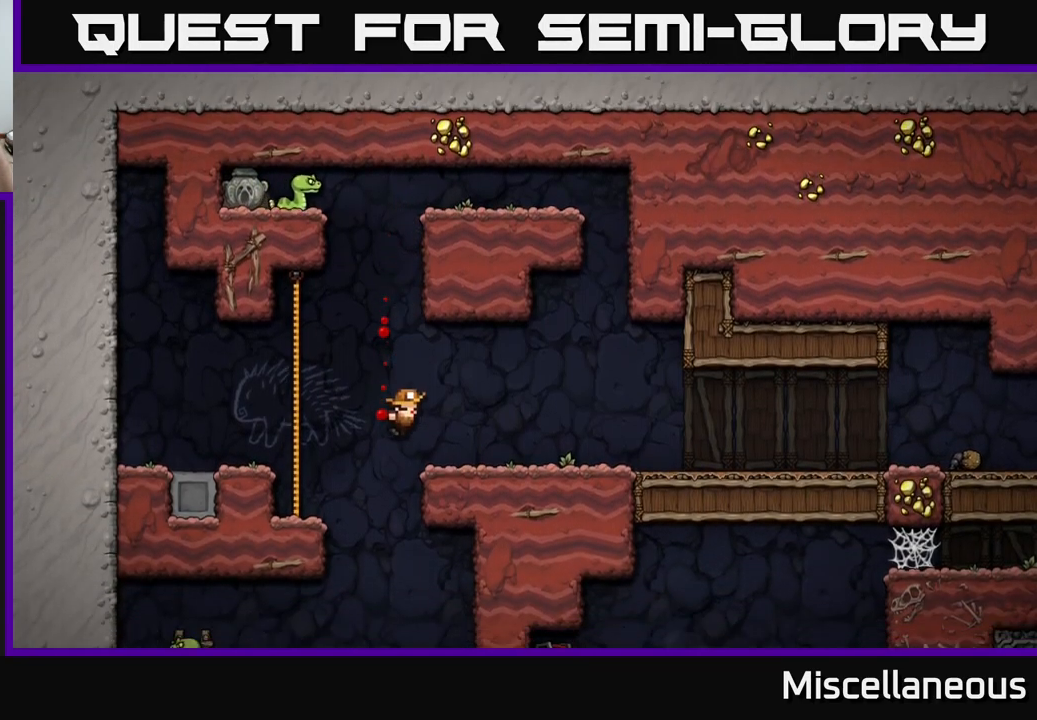
{"buttons": [], "events": []}
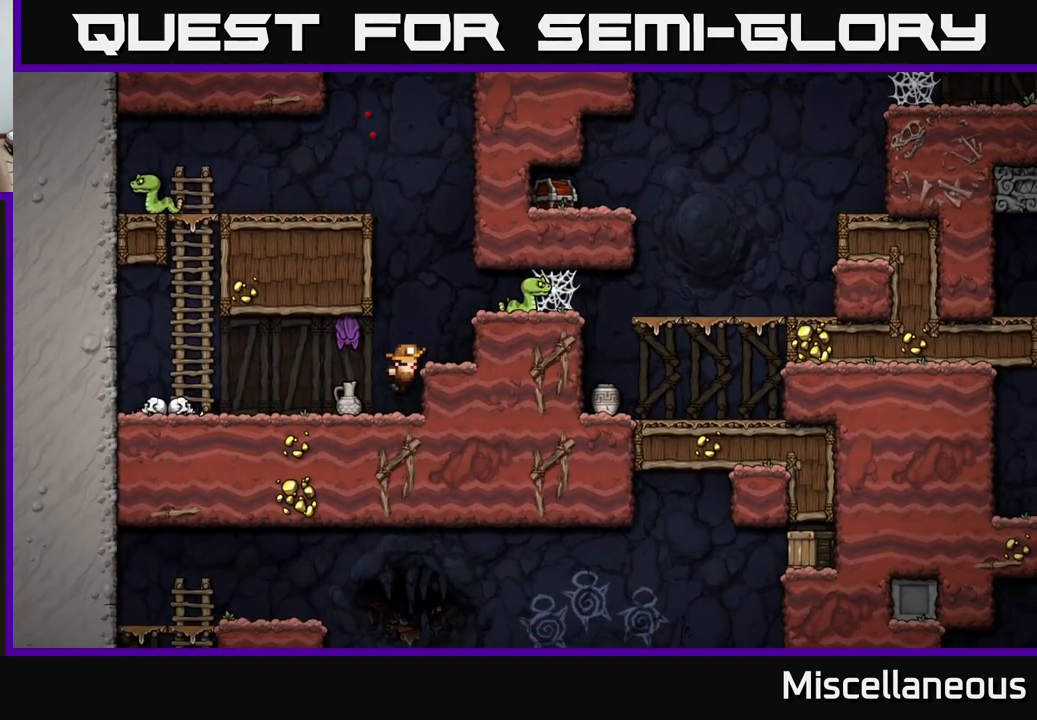
{"buttons": [], "events": []}
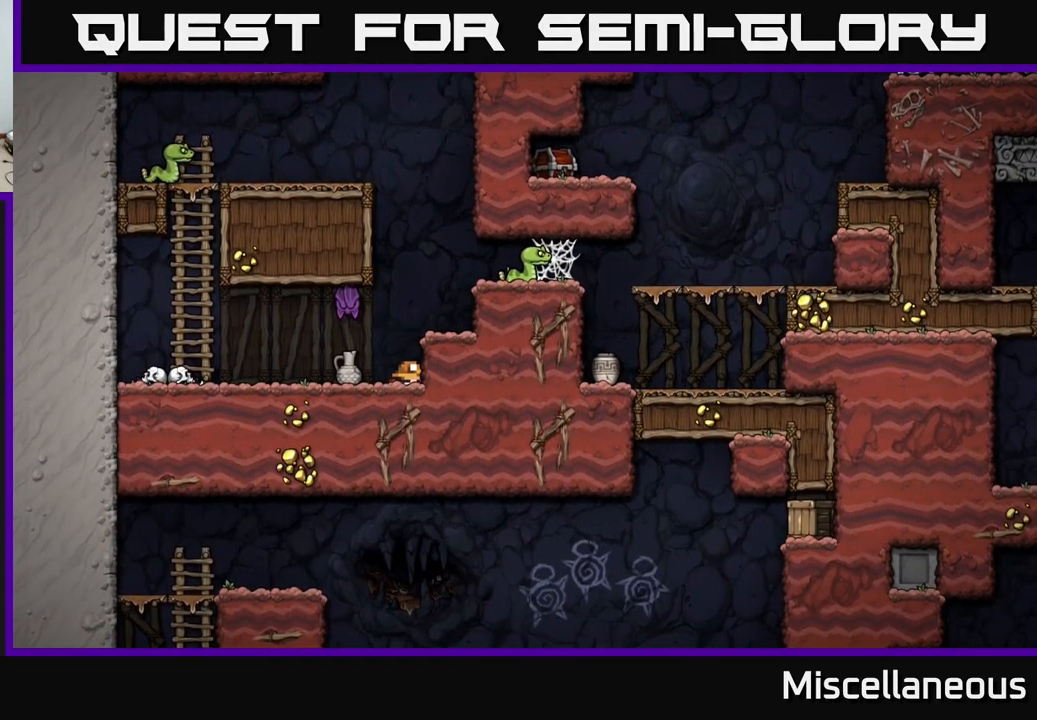
{"buttons": [], "events": []}
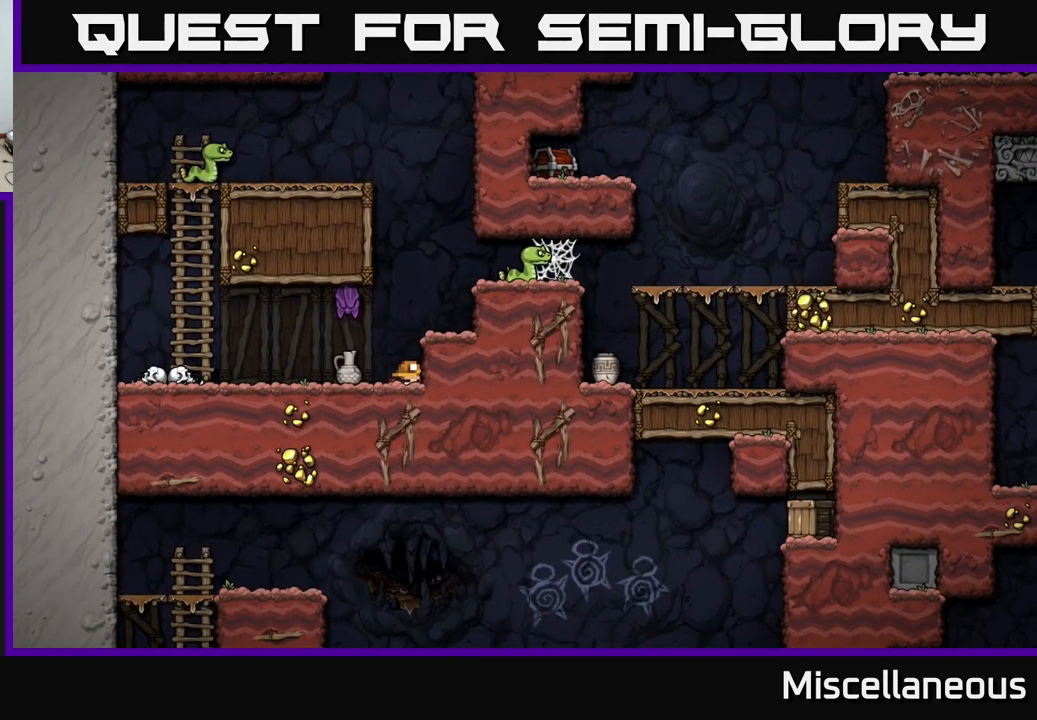
{"buttons": [], "events": []}
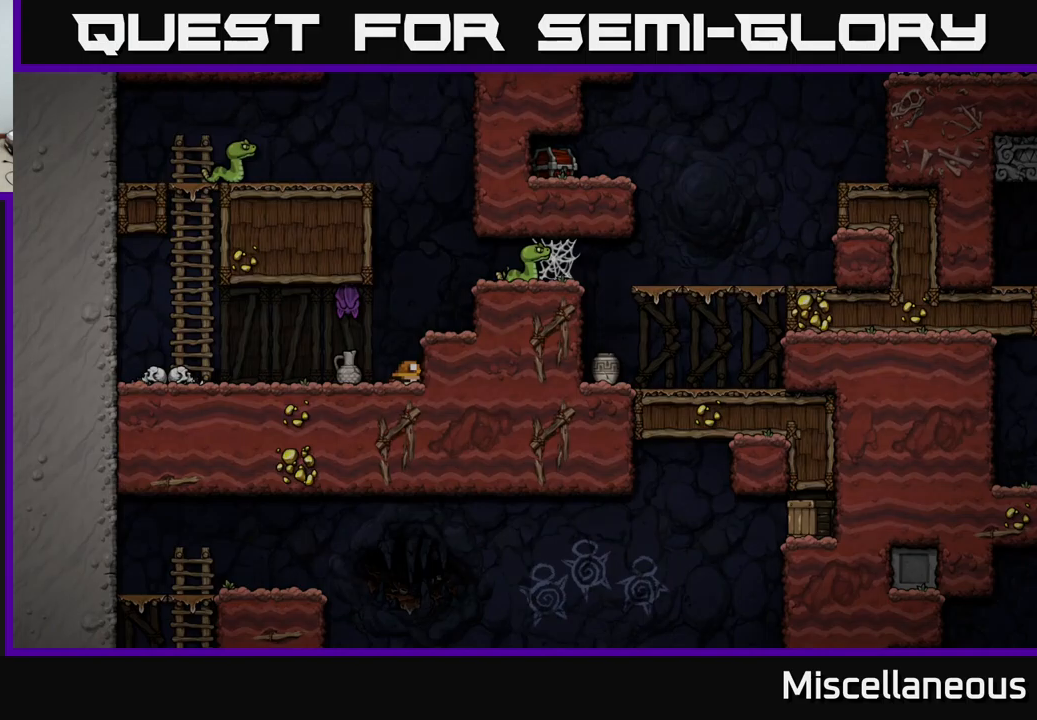
{"buttons": [], "events": [[200, "A", "down"], [300, "A", "up"]]}
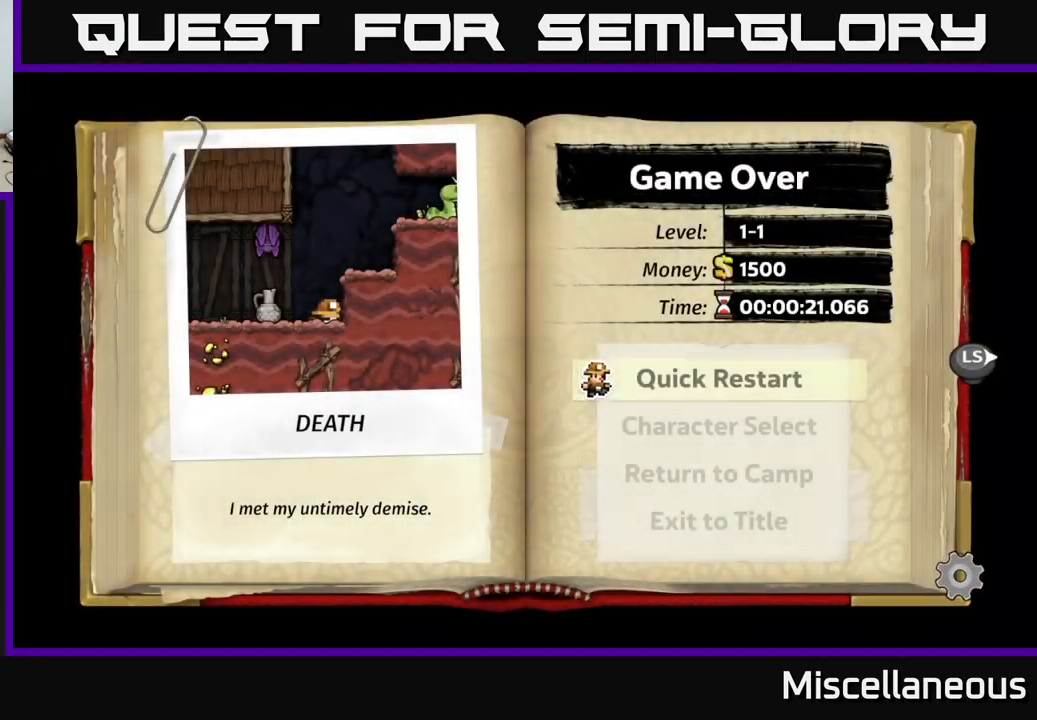
{"buttons": ["A"], "events": [[366, "A", "down"]]}
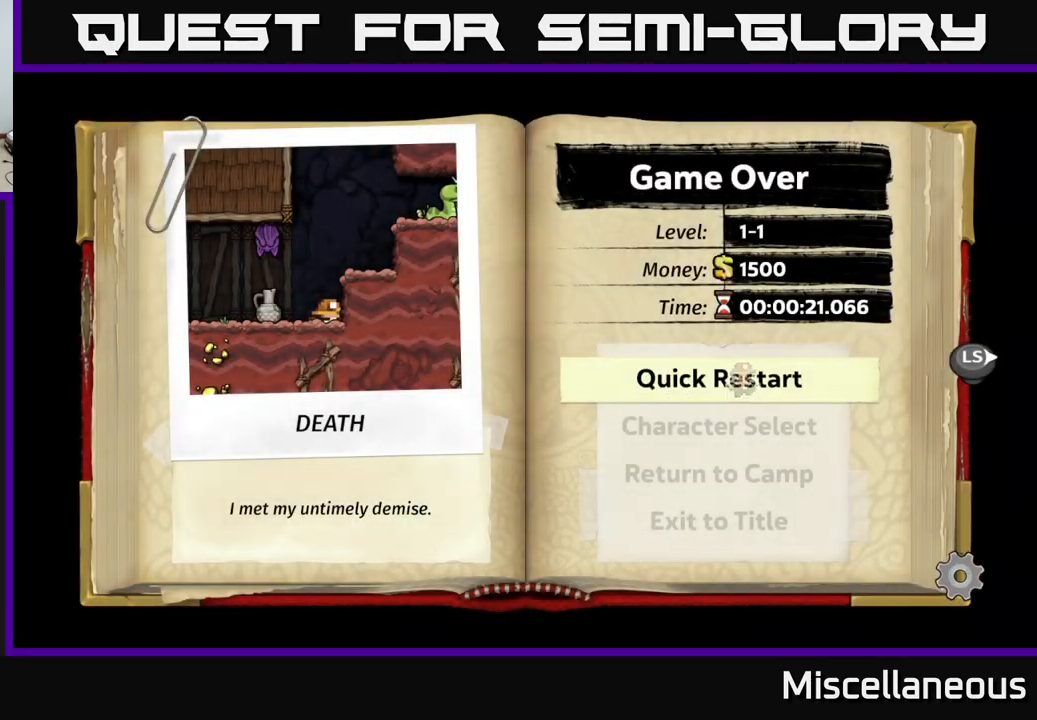
{"buttons": [], "events": [[116, "A", "up"]]}
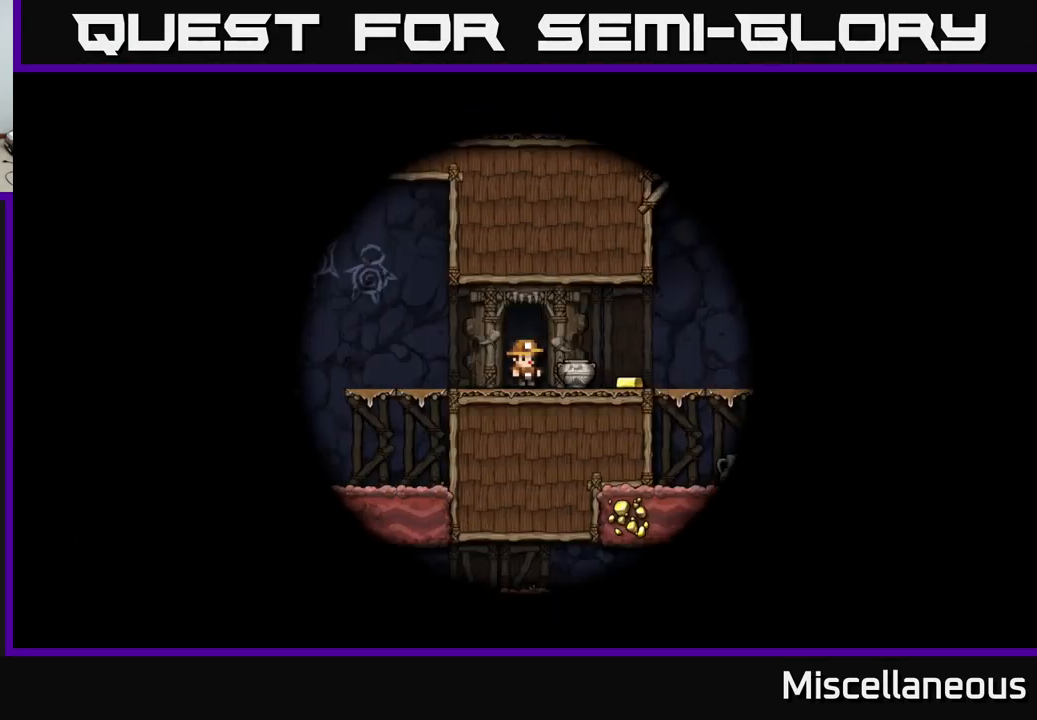
{"buttons": [], "events": []}
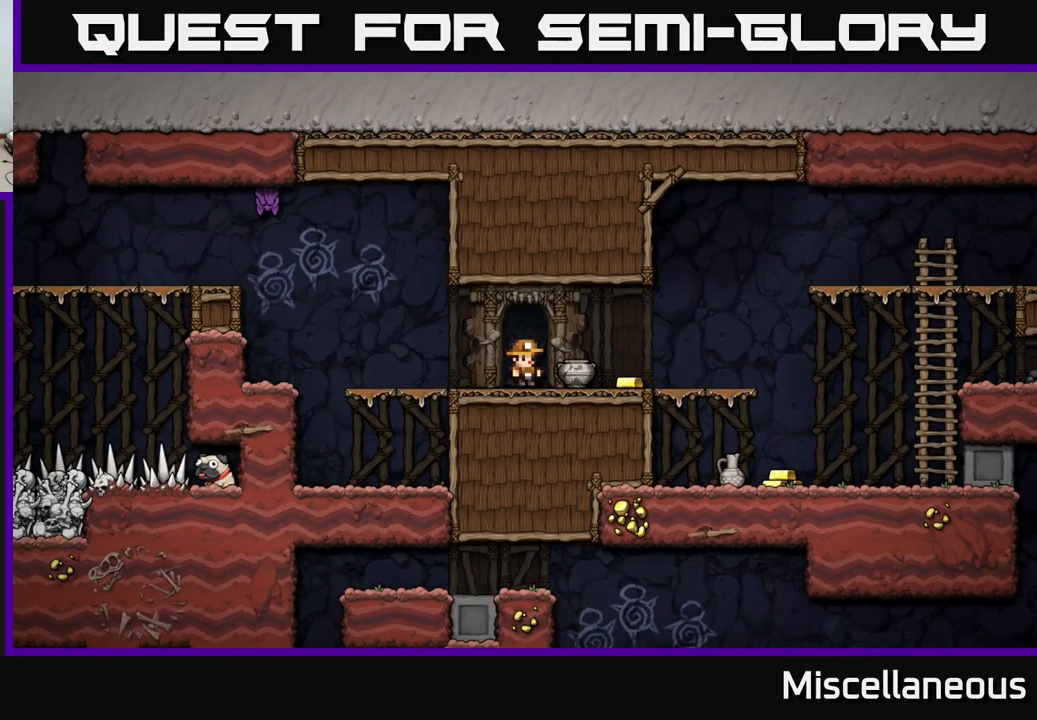
{"buttons": ["DPAD_RIGHT"], "events": [[100, "DPAD_RIGHT", "down"], [266, "DPAD_DOWN", "down"], [300, "DPAD_RIGHT", "up"], [316, "X", "down"], [416, "X", "up"], [433, "DPAD_DOWN", "up"], [500, "DPAD_RIGHT", "down"]]}
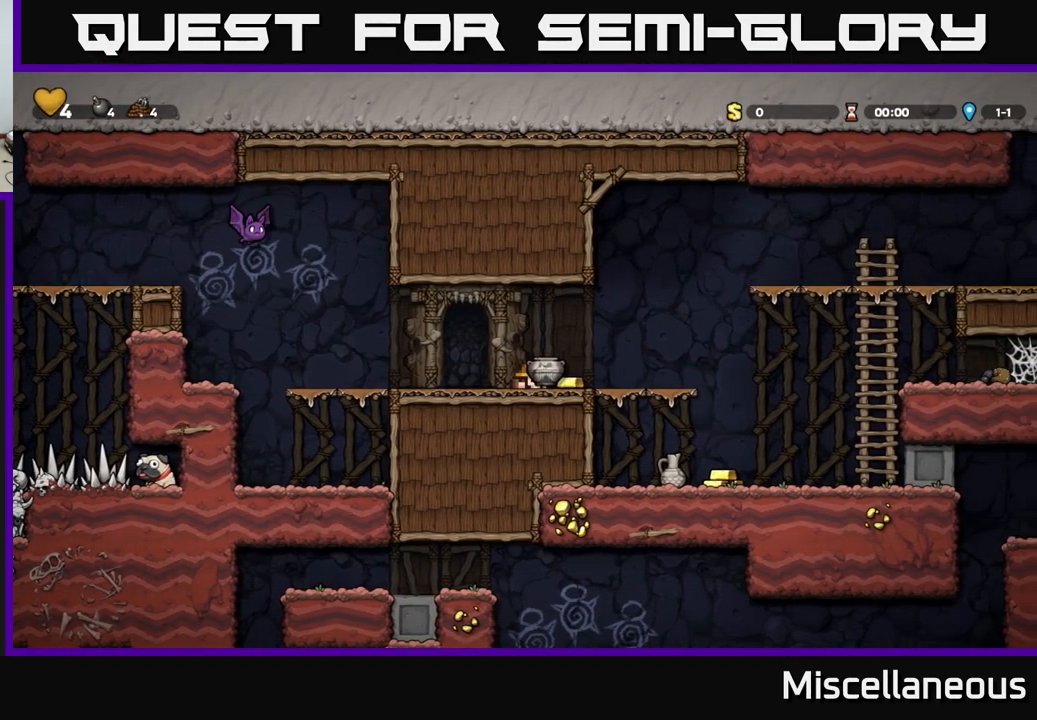
{"buttons": ["DPAD_RIGHT"], "events": [[150, "DPAD_RIGHT", "up"], [200, "X", "down"], [283, "X", "up"], [400, "DPAD_RIGHT", "down"]]}
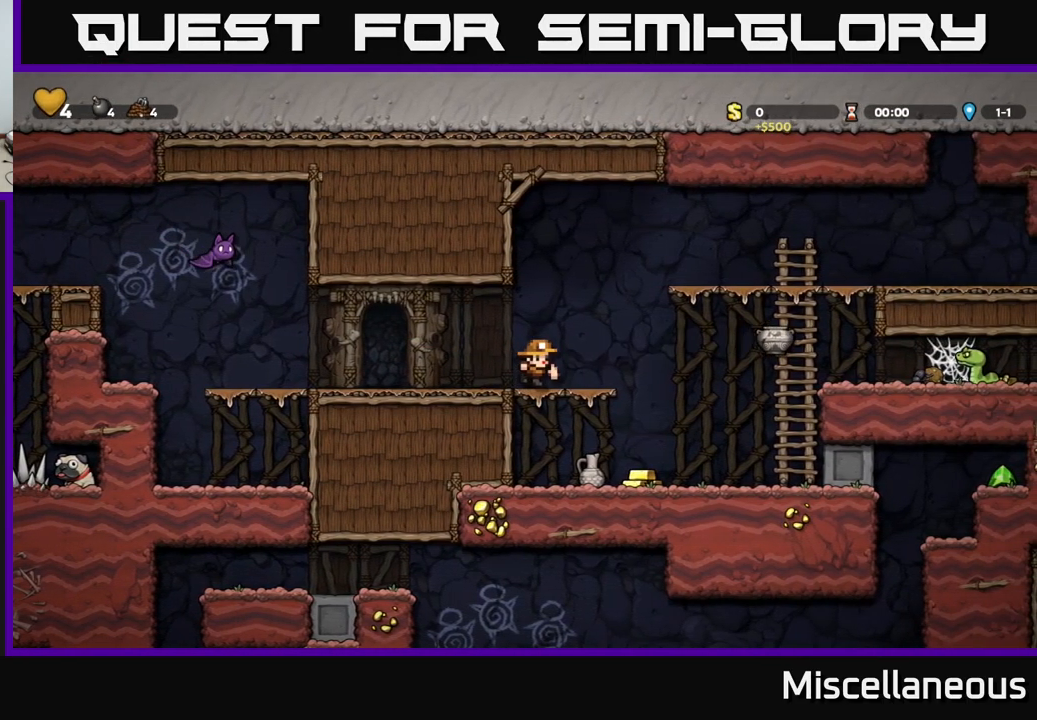
{"buttons": [], "events": [[100, "A", "down"], [250, "A", "up"], [316, "DPAD_RIGHT", "up"]]}
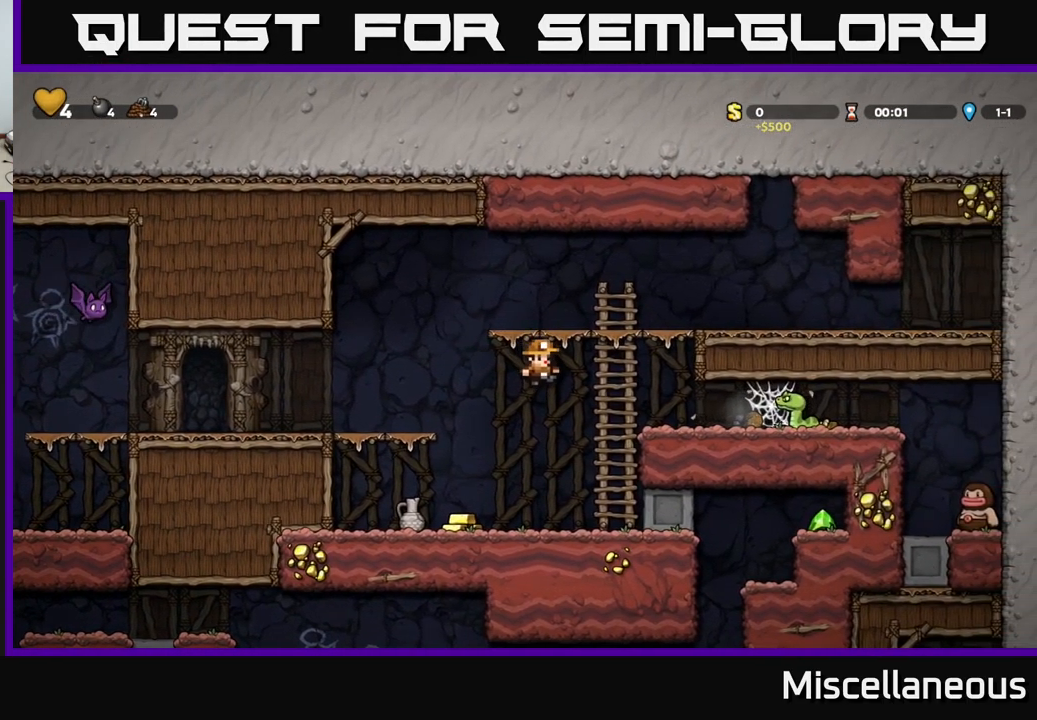
{"buttons": ["A", "DPAD_RIGHT"], "events": [[116, "DPAD_LEFT", "down"], [283, "DPAD_LEFT", "up"], [316, "DPAD_RIGHT", "down"], [450, "A", "down"]]}
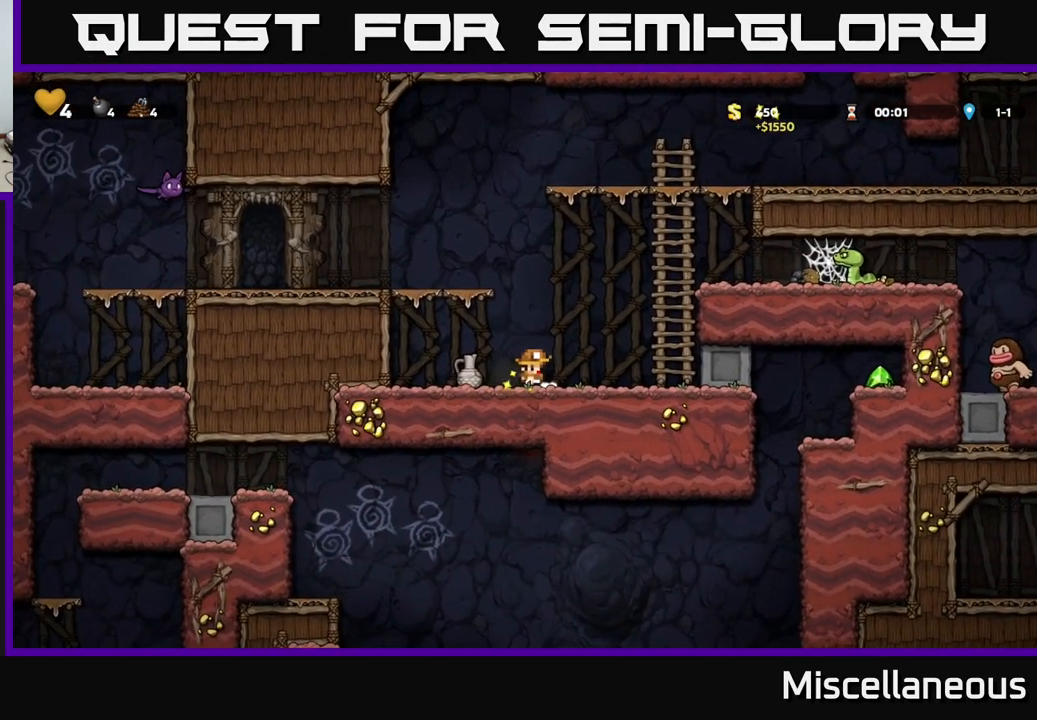
{"buttons": ["DPAD_RIGHT"], "events": [[150, "A", "up"], [200, "DPAD_UP", "down"], [266, "A", "down"], [283, "DPAD_UP", "up"], [366, "A", "up"], [366, "X", "down"], [483, "X", "up"]]}
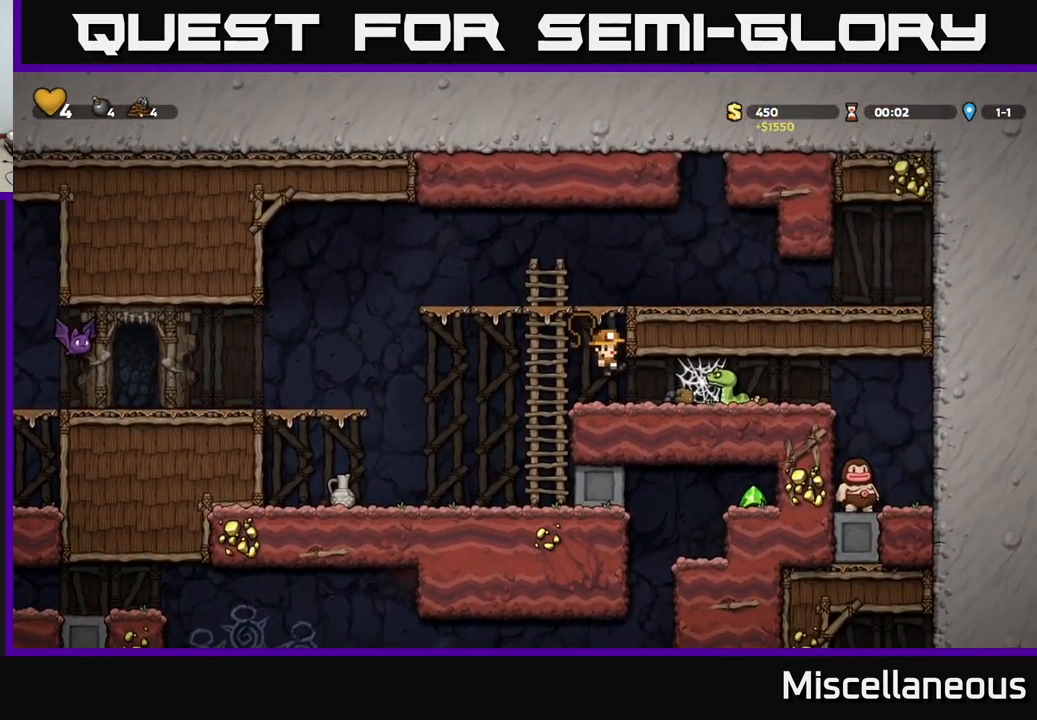
{"buttons": ["X"], "events": [[333, "X", "down"], [350, "DPAD_RIGHT", "up"], [383, "X", "up"], [483, "X", "down"]]}
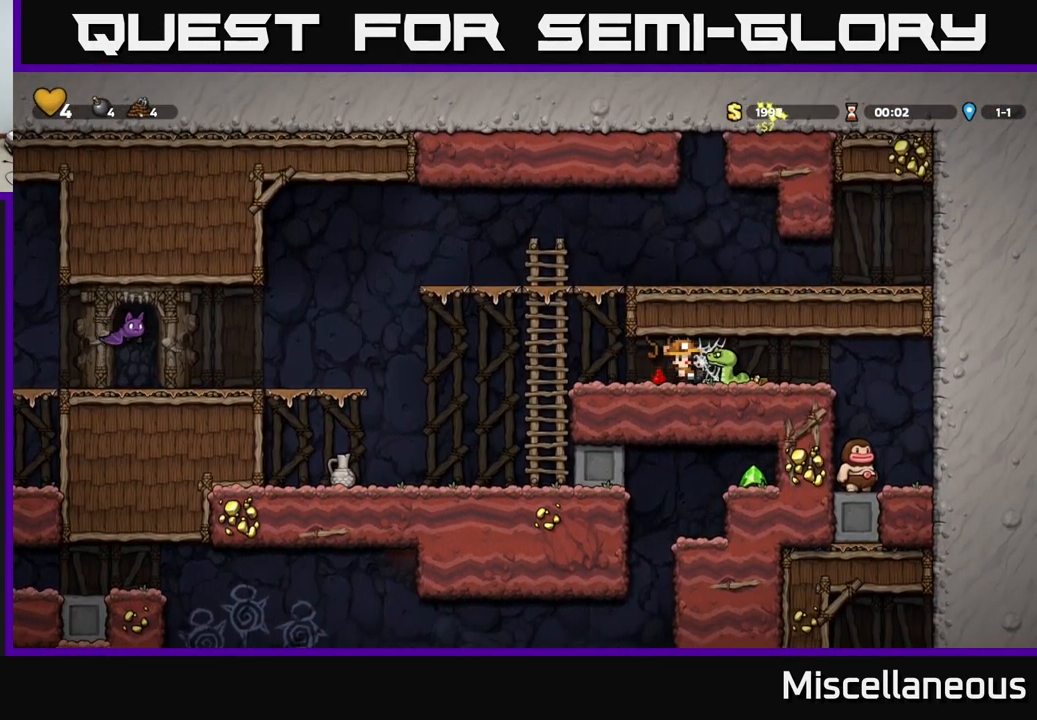
{"buttons": ["DPAD_RIGHT"], "events": [[33, "DPAD_RIGHT", "down"], [82, "X", "up"], [299, "A", "down"], [399, "A", "up"]]}
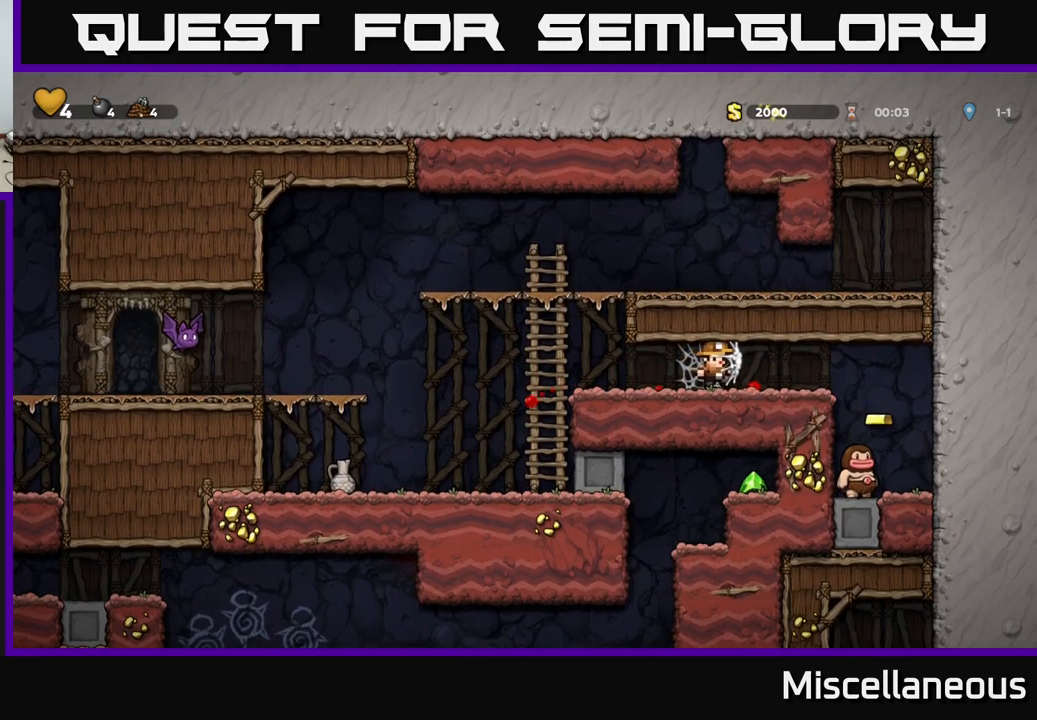
{"buttons": ["DPAD_LEFT"], "events": [[17, "A", "down"], [117, "A", "up"], [200, "A", "down"], [283, "A", "up"], [467, "DPAD_RIGHT", "up"], [500, "DPAD_LEFT", "down"]]}
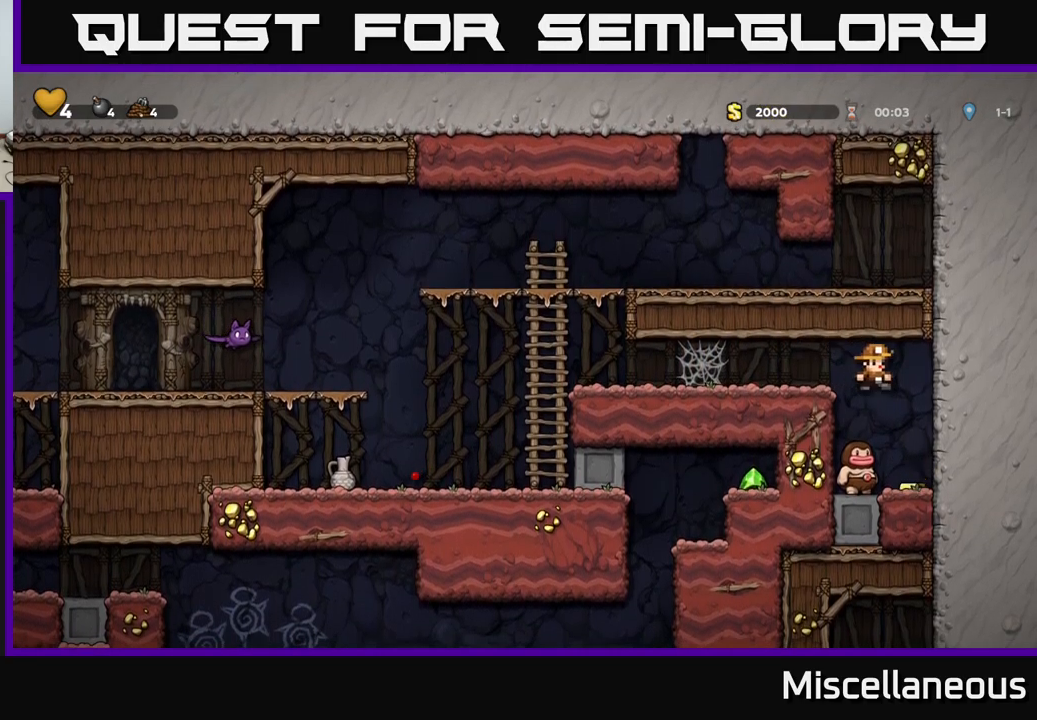
{"buttons": [], "events": [[133, "DPAD_LEFT", "up"], [317, "DPAD_RIGHT", "down"], [483, "DPAD_RIGHT", "up"]]}
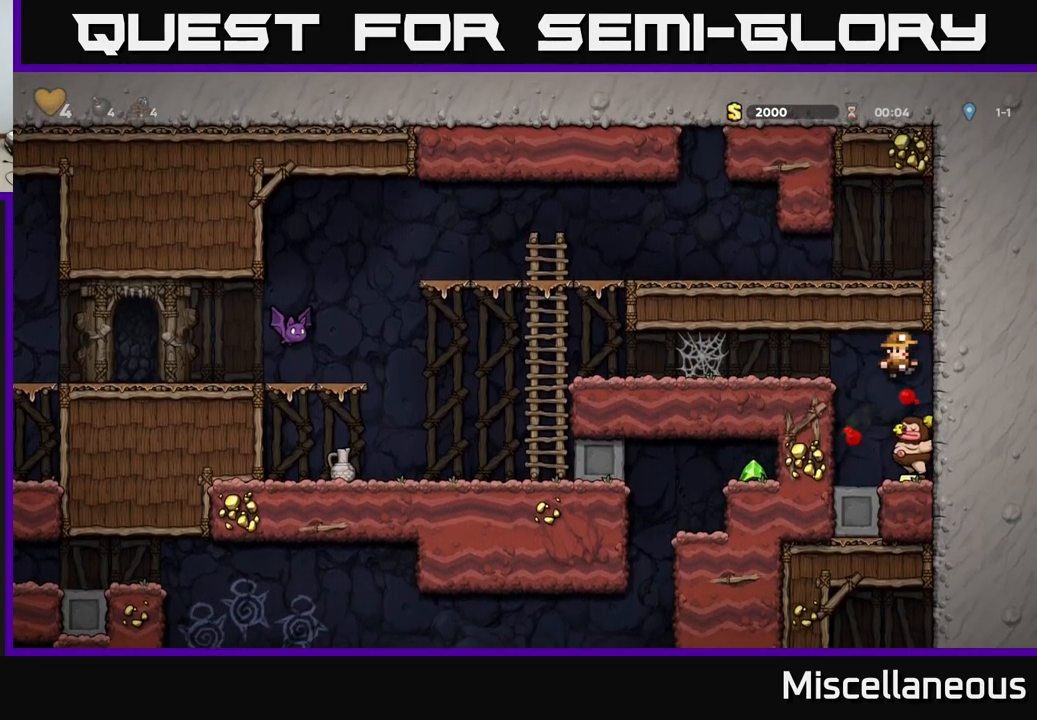
{"buttons": ["A", "DPAD_LEFT"], "events": [[383, "DPAD_LEFT", "down"], [417, "A", "down"]]}
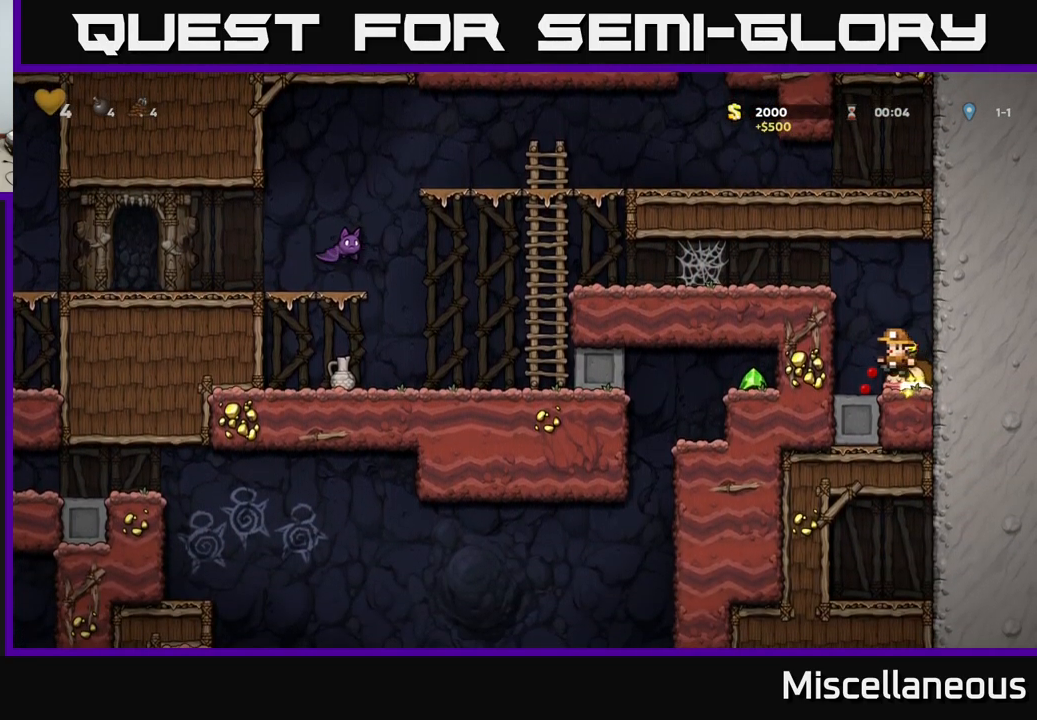
{"buttons": ["DPAD_LEFT"], "events": [[100, "A", "up"], [267, "A", "down"], [383, "A", "up"]]}
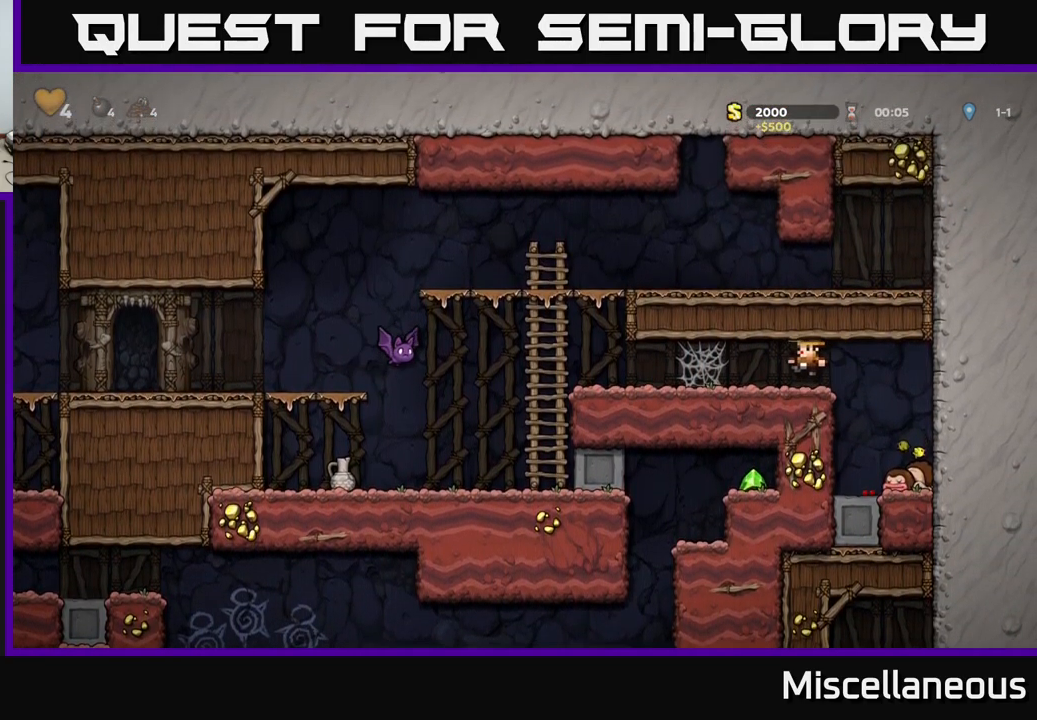
{"buttons": ["A", "DPAD_LEFT"], "events": [[117, "A", "down"], [183, "A", "up"], [267, "A", "down"], [333, "A", "up"], [417, "A", "down"]]}
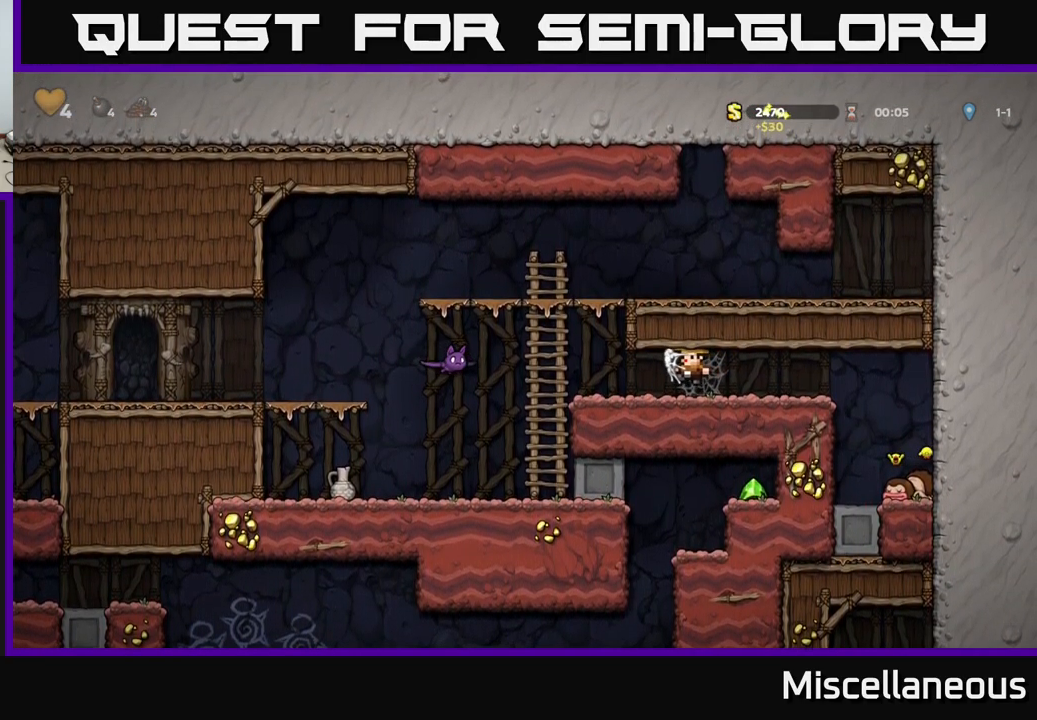
{"buttons": ["A"], "events": [[17, "A", "up"], [167, "X", "down"], [267, "X", "up"], [417, "A", "down"], [450, "DPAD_LEFT", "up"]]}
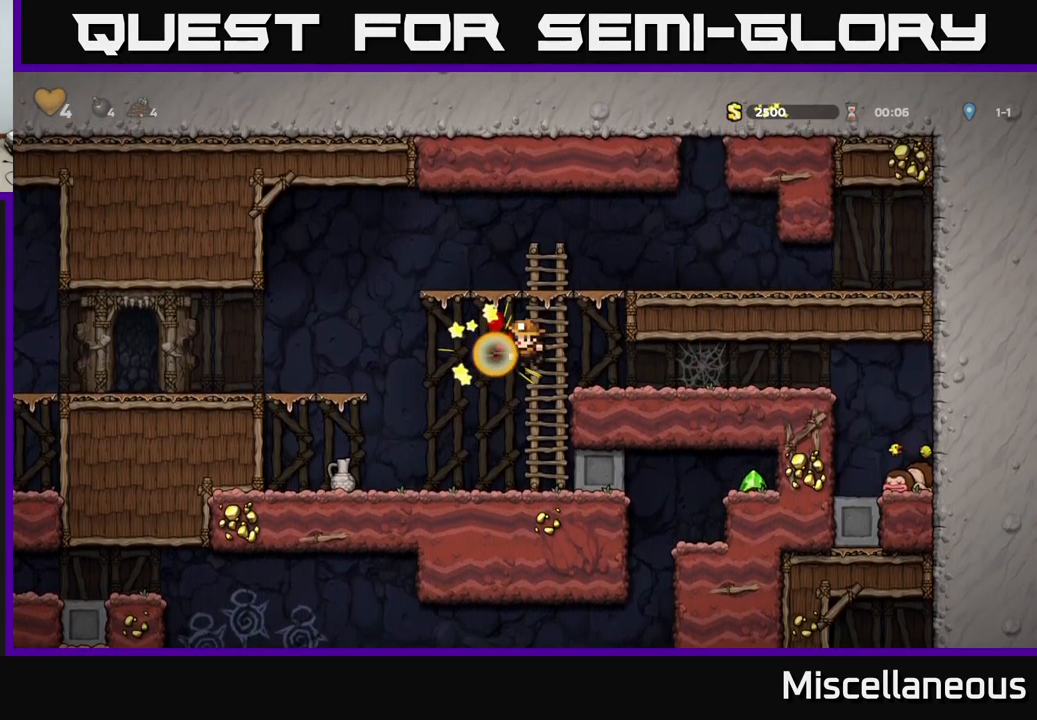
{"buttons": ["DPAD_LEFT"], "events": [[17, "A", "up"], [250, "DPAD_LEFT", "down"]]}
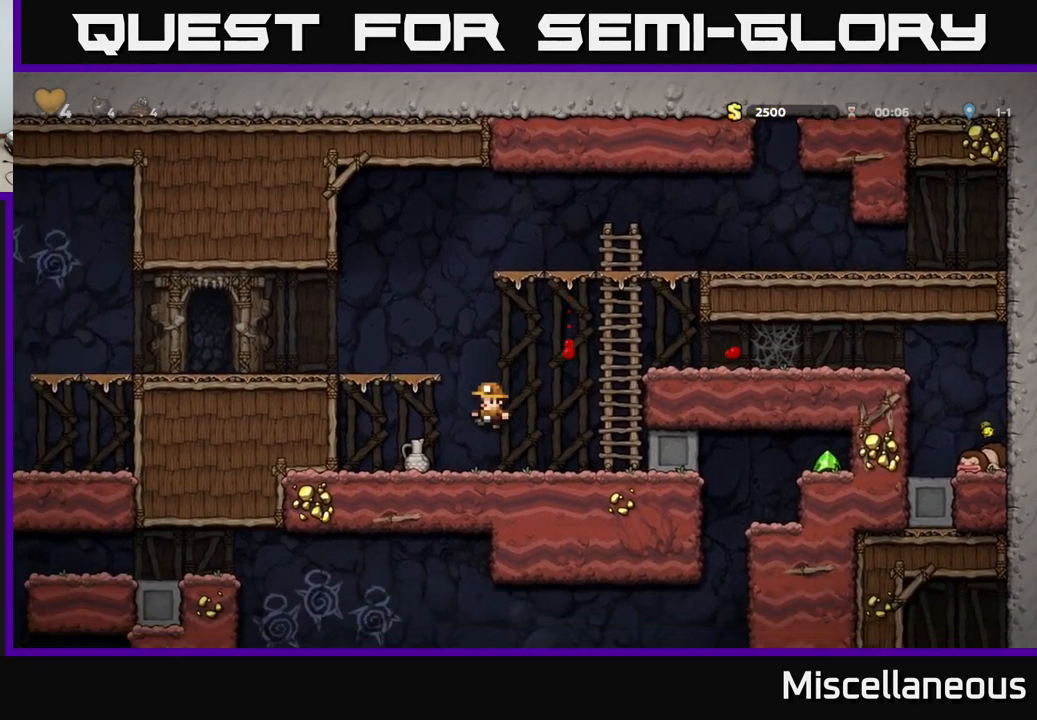
{"buttons": ["DPAD_LEFT"], "events": [[83, "DPAD_DOWN", "down"], [83, "DPAD_LEFT", "up"], [167, "X", "down"], [267, "X", "up"], [283, "DPAD_DOWN", "up"], [283, "DPAD_LEFT", "down"], [333, "A", "down"], [483, "A", "up"]]}
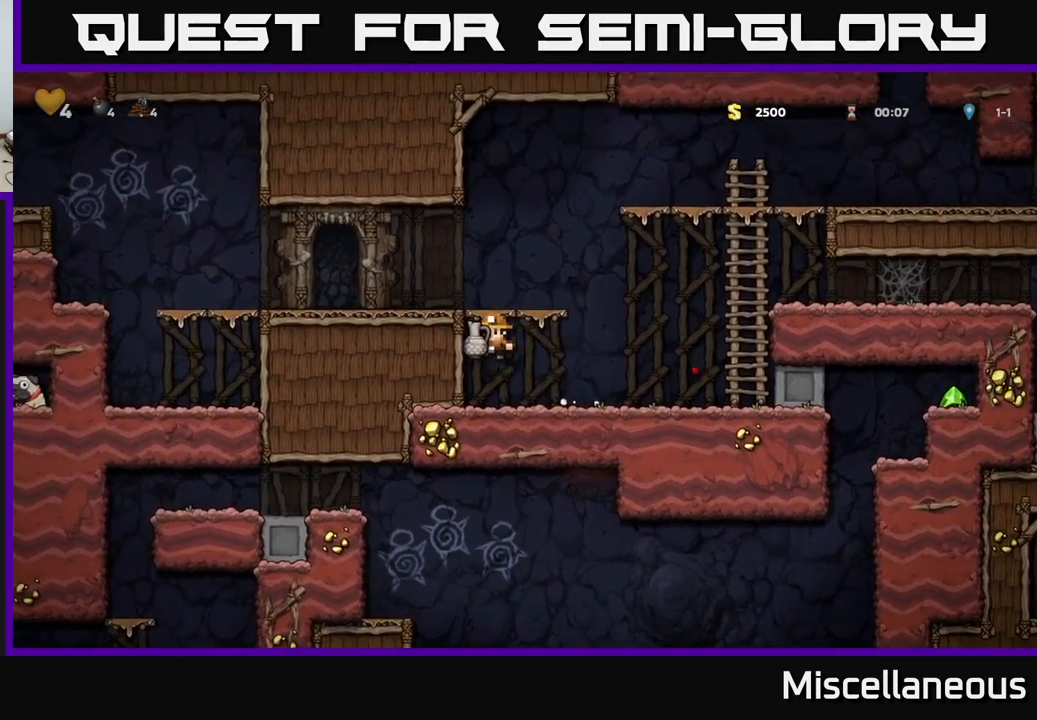
{"buttons": [], "events": [[167, "A", "down"], [283, "A", "up"], [367, "X", "down"], [467, "DPAD_LEFT", "up"], [483, "X", "up"]]}
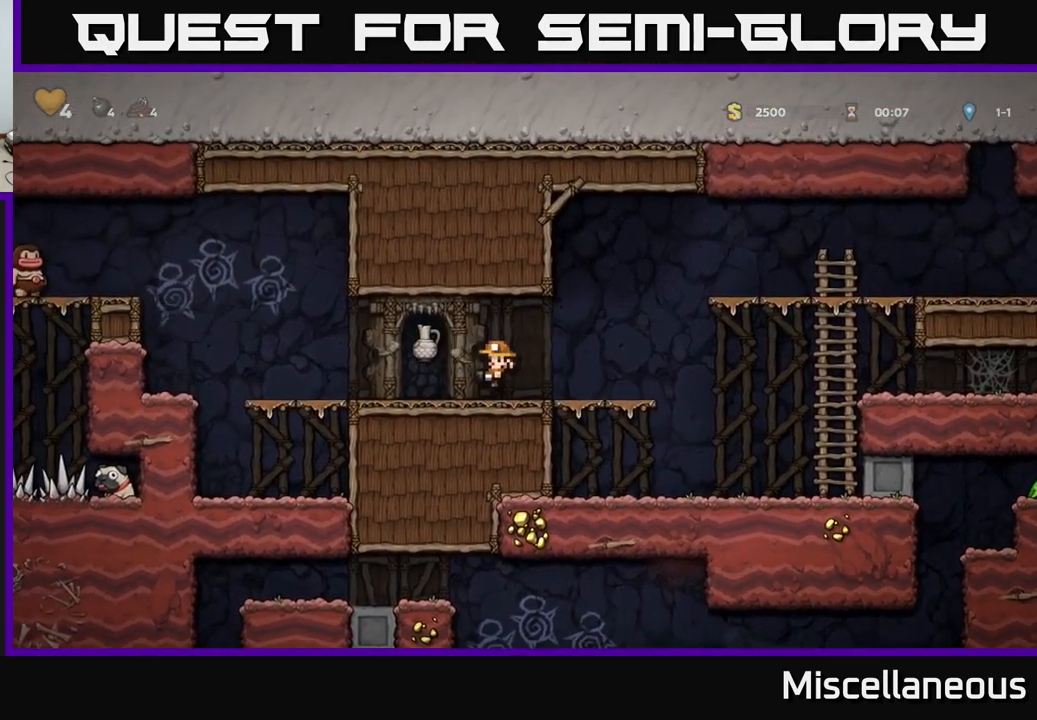
{"buttons": ["DPAD_LEFT"], "events": [[250, "DPAD_LEFT", "down"]]}
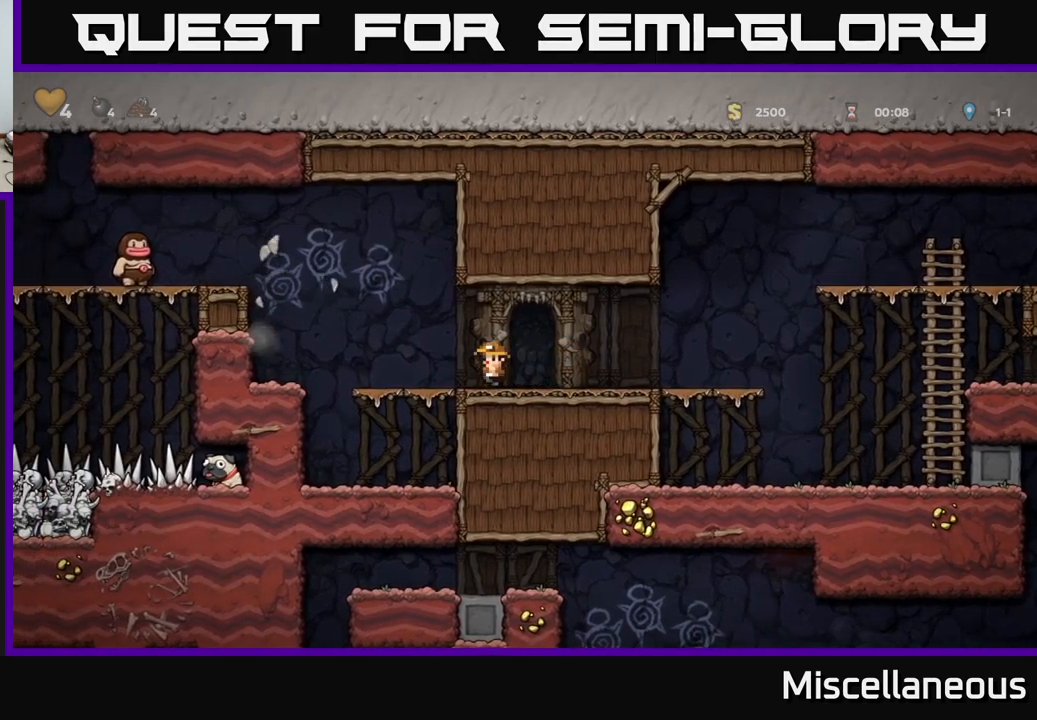
{"buttons": [], "events": [[67, "A", "down"], [150, "A", "up"], [484, "DPAD_LEFT", "up"]]}